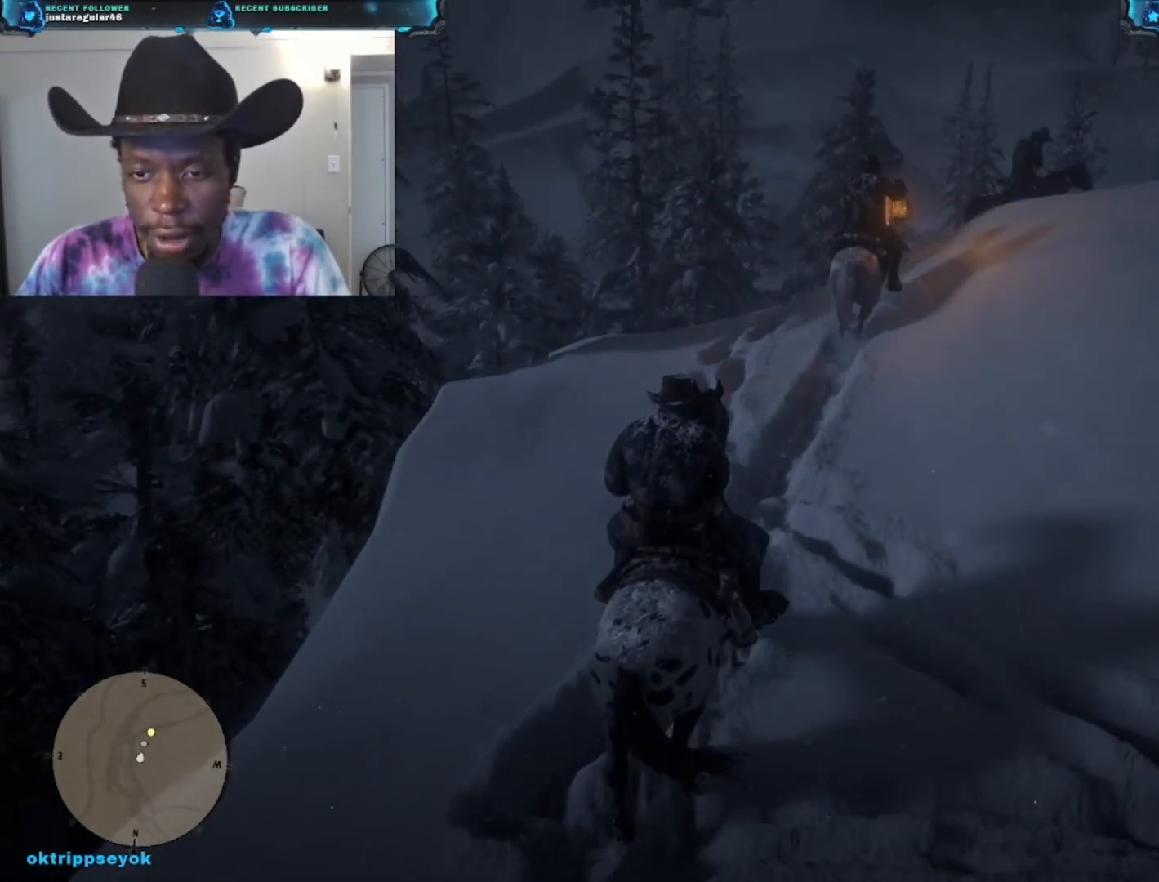
Gameplay with a controller (Xbox layout); each line is a JSON object with the inputs held at the frame after it. "events" lists button and stick changes between this image and that frame as [ms after this image, input, new state], when the widget could be followed in between.
{"buttons": [], "left_stick": "up", "right_stick": "center", "events": [[33, "A", "up"], [100, "A", "down"], [167, "A", "up"], [233, "A", "down"], [333, "A", "up"], [400, "A", "down"], [500, "A", "up"]]}
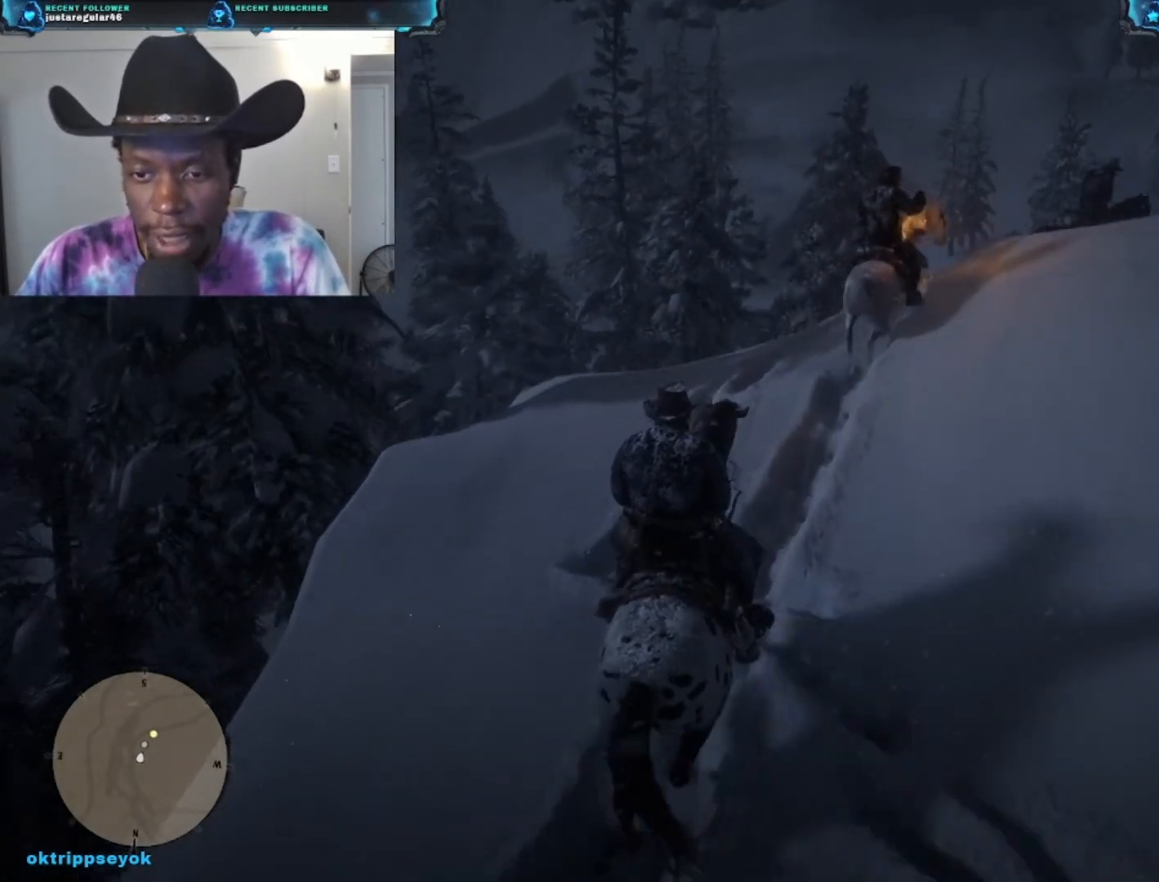
{"buttons": [], "left_stick": "up-right", "right_stick": "center", "events": [[300, "left_stick", "up-right"]]}
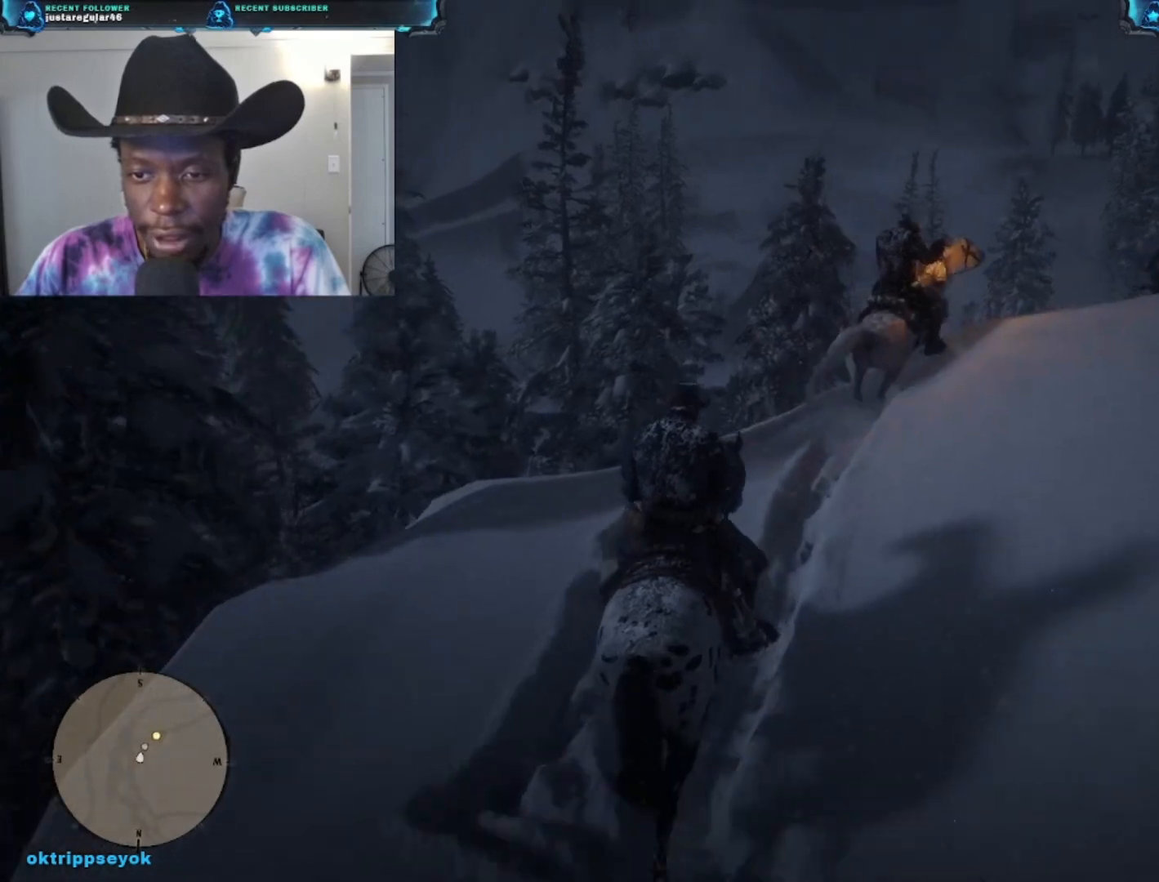
{"buttons": [], "left_stick": "center", "right_stick": "center", "events": [[100, "left_stick", "center"]]}
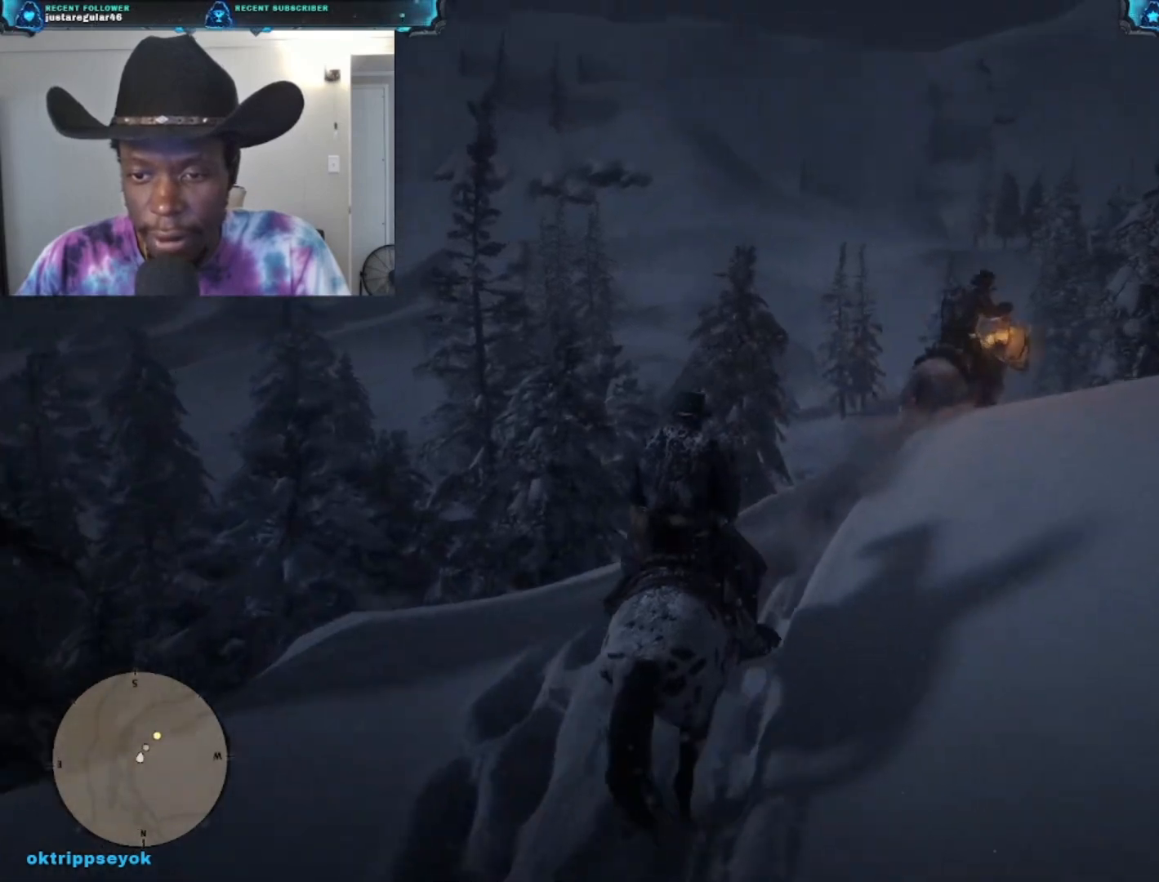
{"buttons": [], "left_stick": "right", "right_stick": "down-right", "events": [[133, "right_stick", "down-right"], [367, "left_stick", "right"]]}
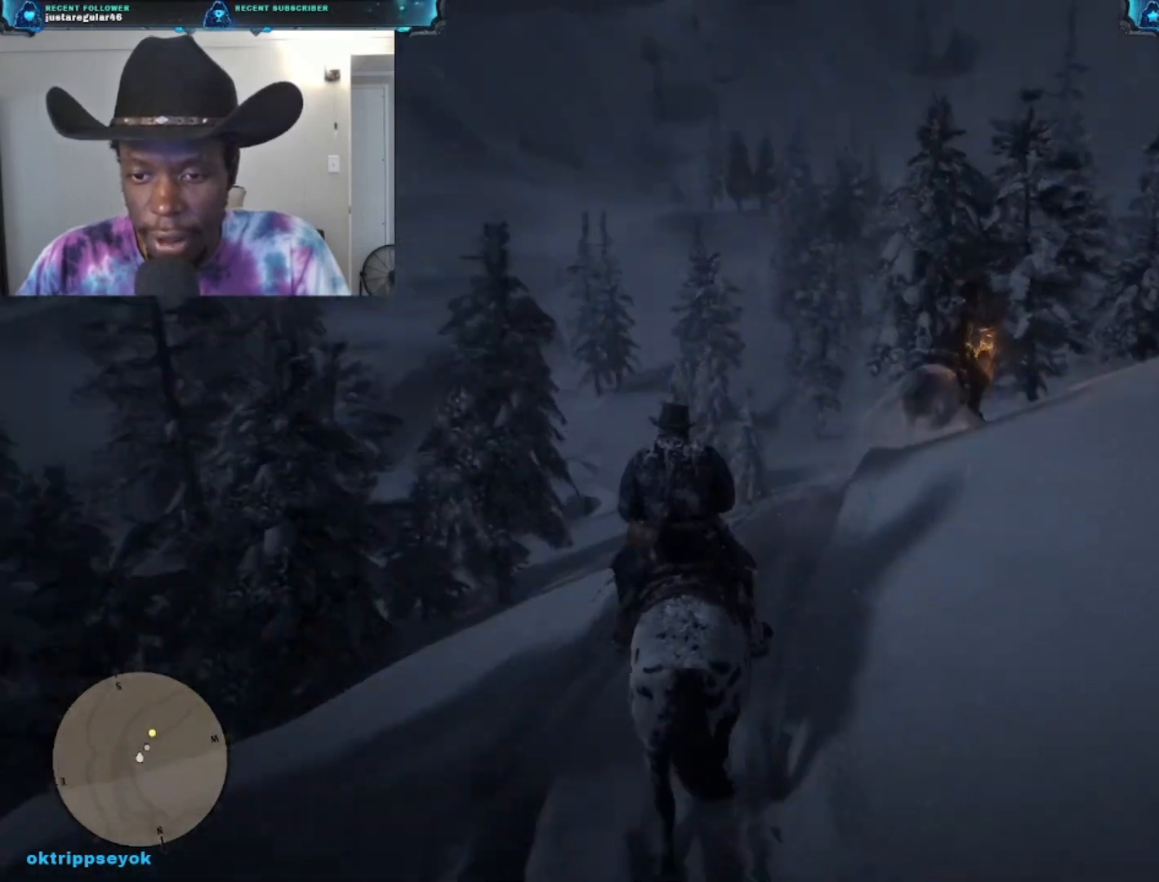
{"buttons": [], "left_stick": "center", "right_stick": "center", "events": [[167, "right_stick", "center"], [267, "left_stick", "center"]]}
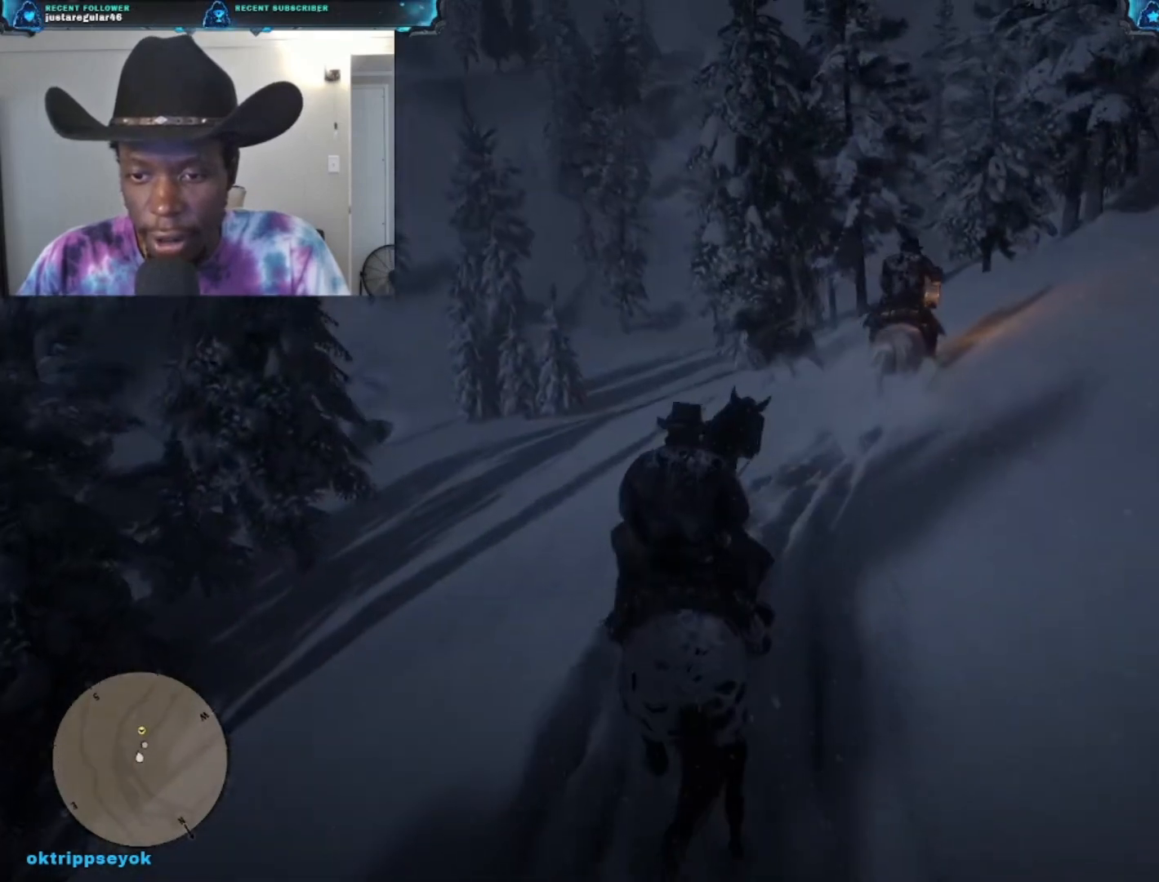
{"buttons": [], "left_stick": "center", "right_stick": "center", "events": []}
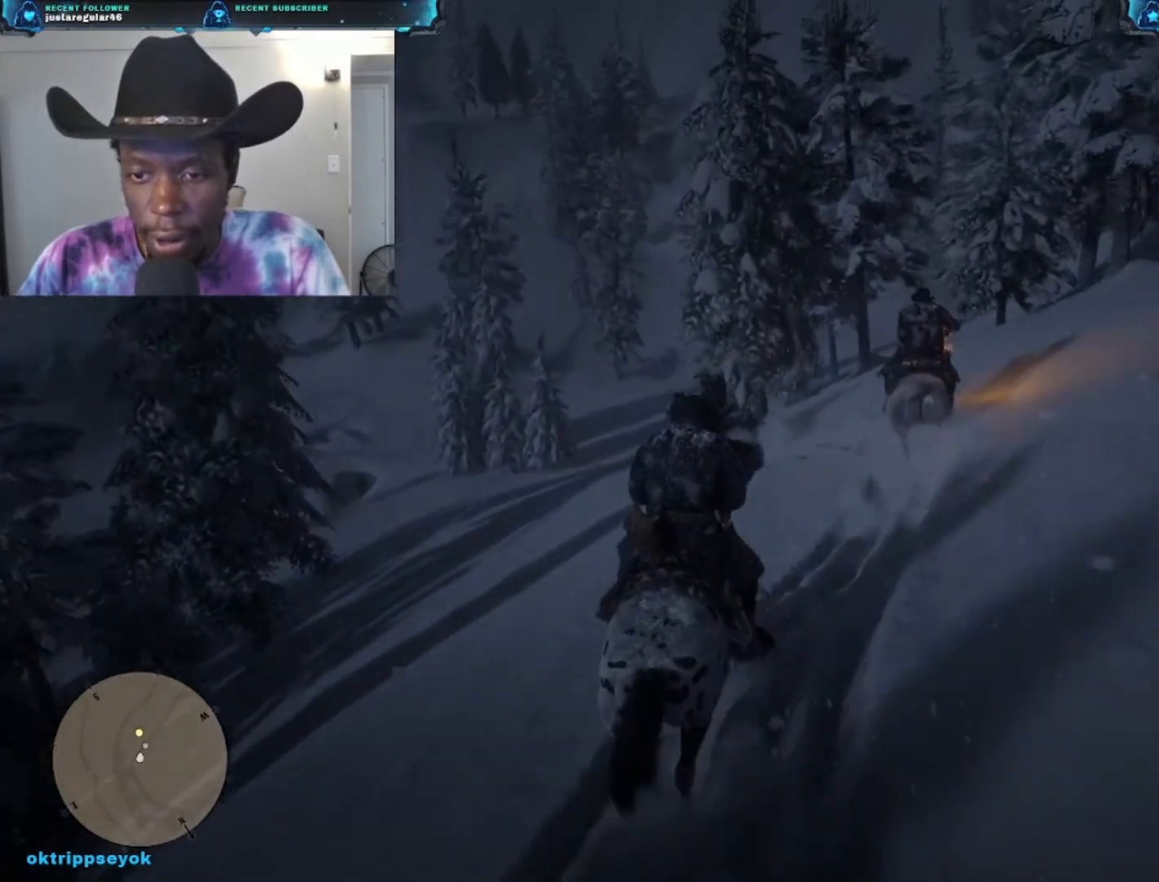
{"buttons": [], "left_stick": "center", "right_stick": "center", "events": []}
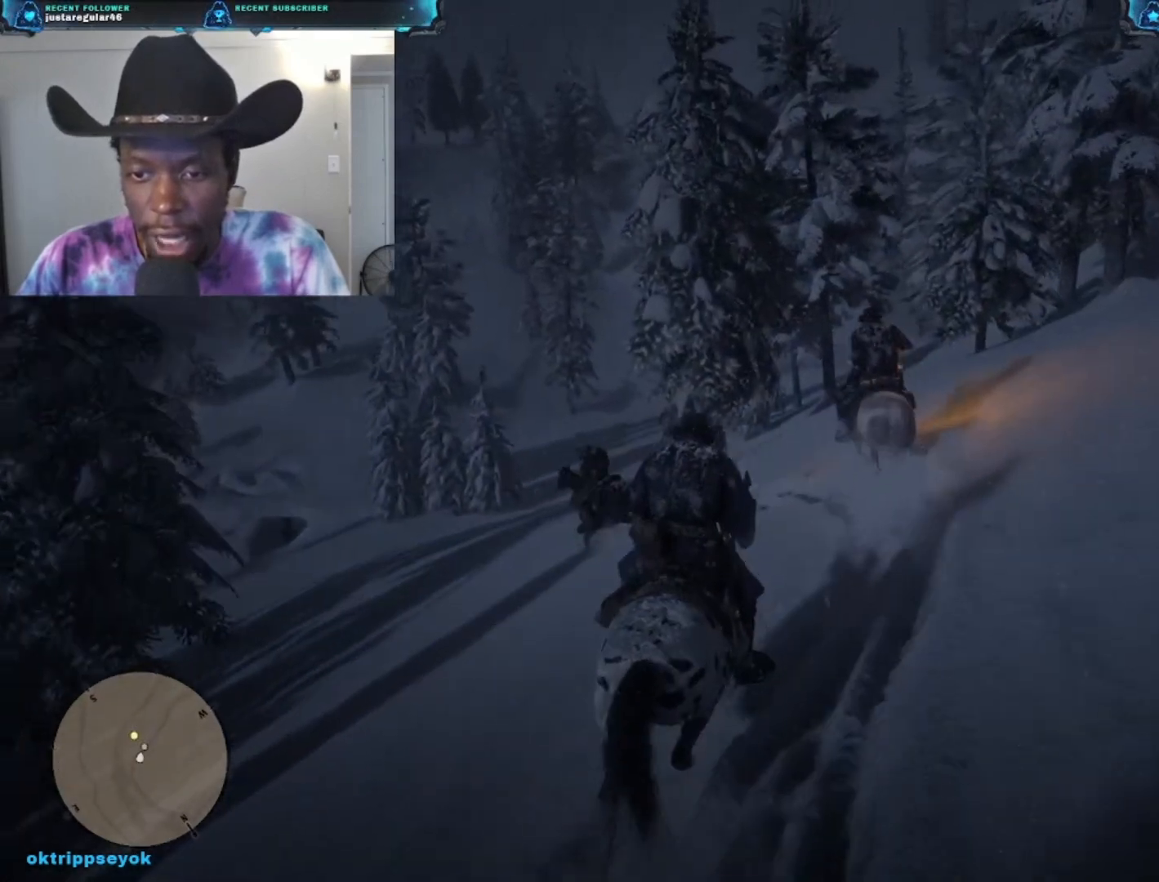
{"buttons": [], "left_stick": "center", "right_stick": "center", "events": []}
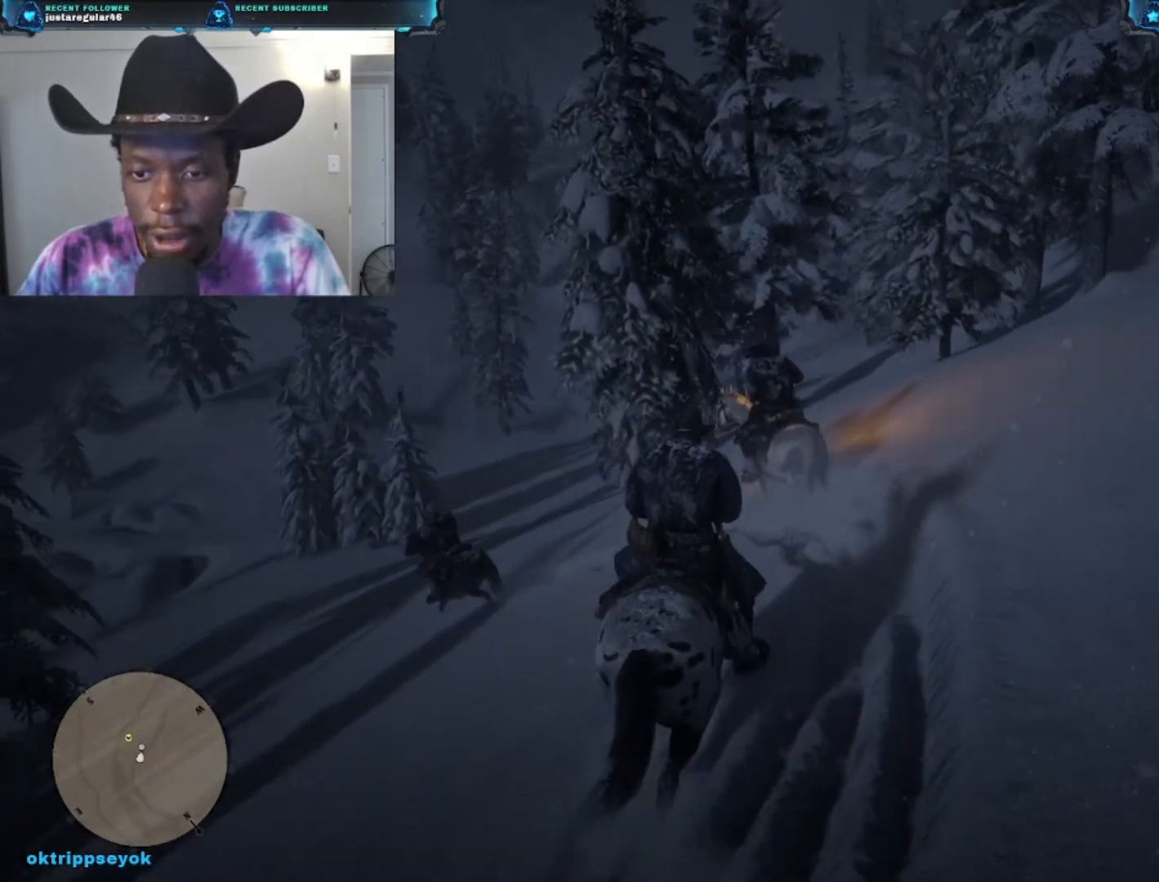
{"buttons": ["A"], "left_stick": "center", "right_stick": "center", "events": [[33, "A", "down"]]}
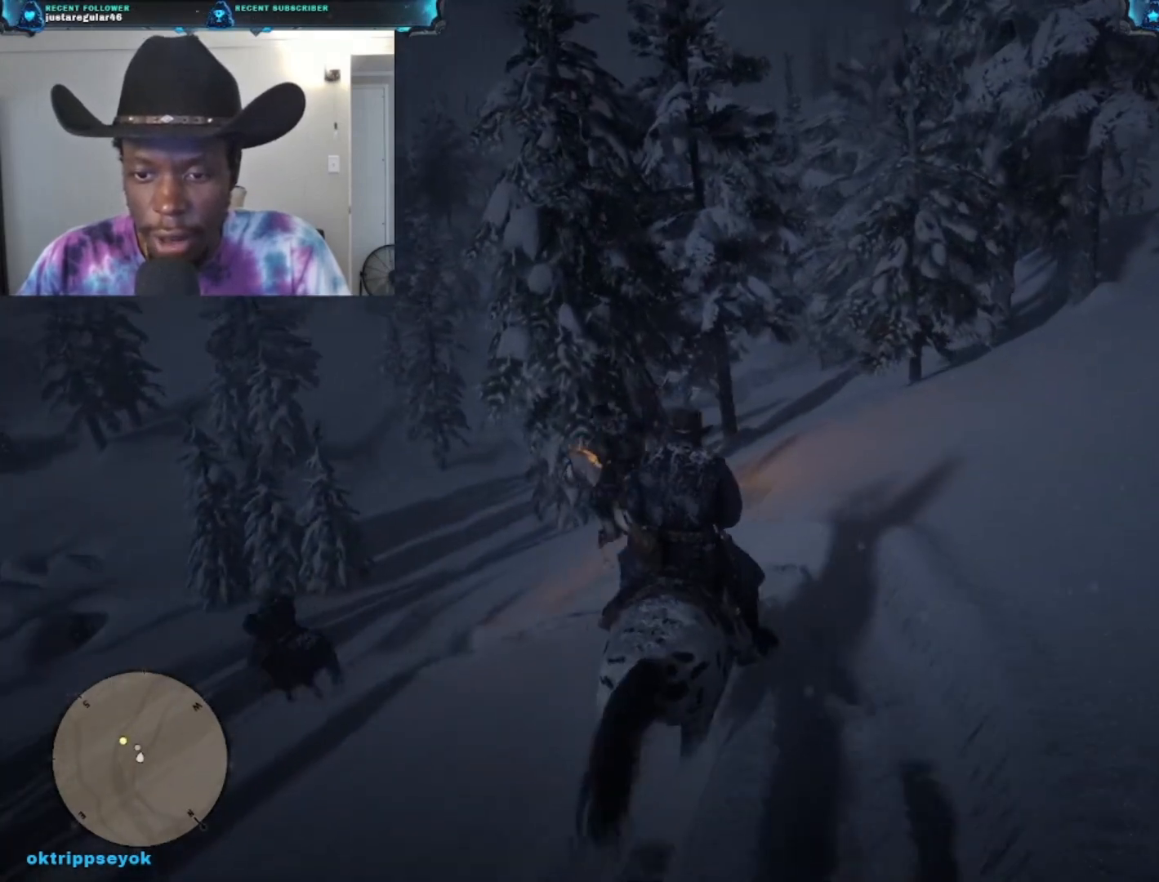
{"buttons": ["A"], "left_stick": "center", "right_stick": "center", "events": []}
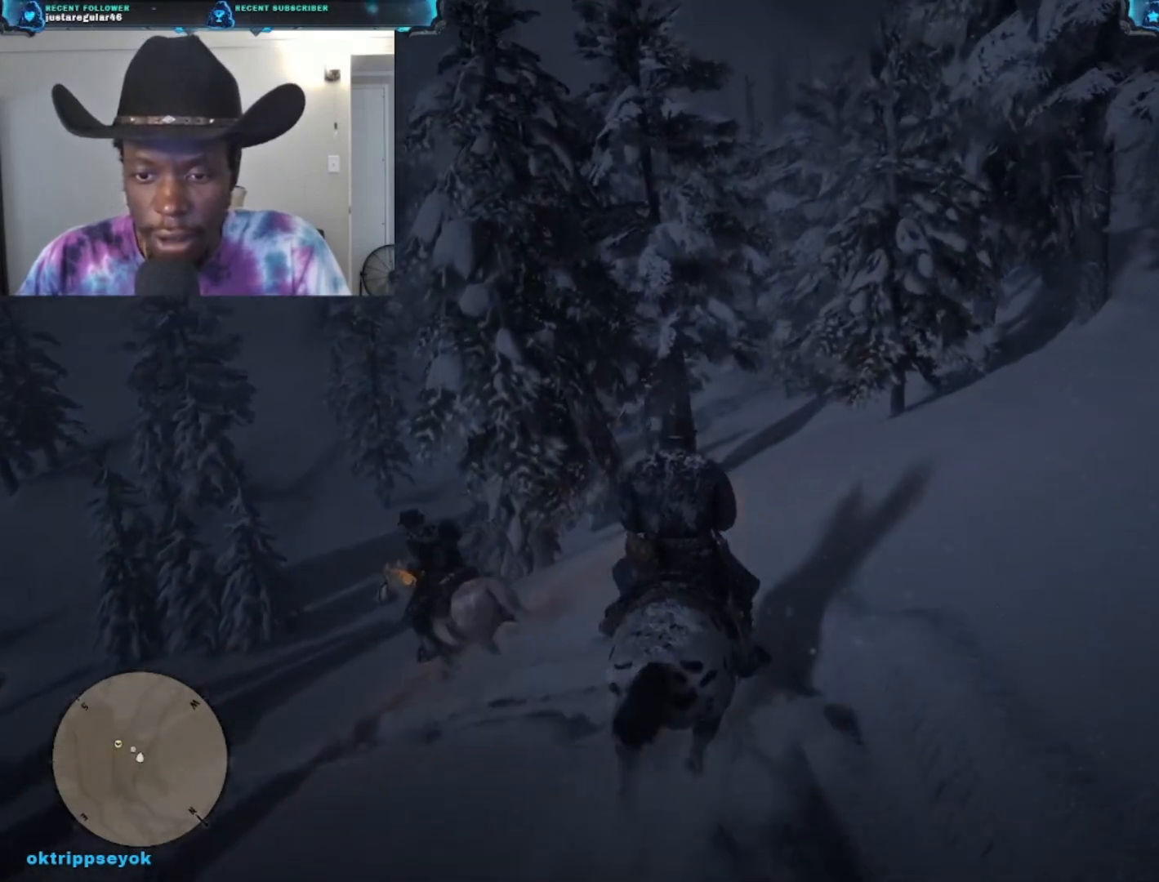
{"buttons": ["A"], "left_stick": "left", "right_stick": "center", "events": [[367, "left_stick", "left"]]}
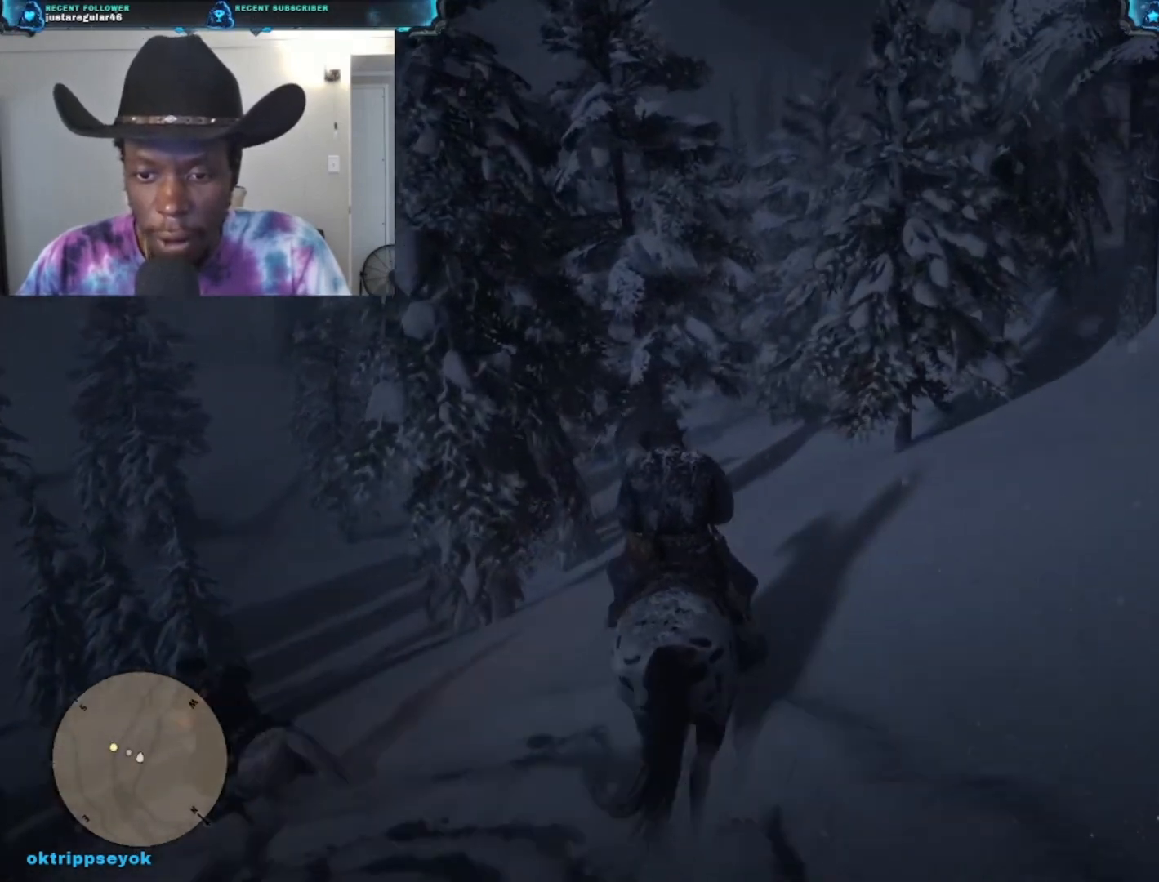
{"buttons": ["A"], "left_stick": "left", "right_stick": "center", "events": []}
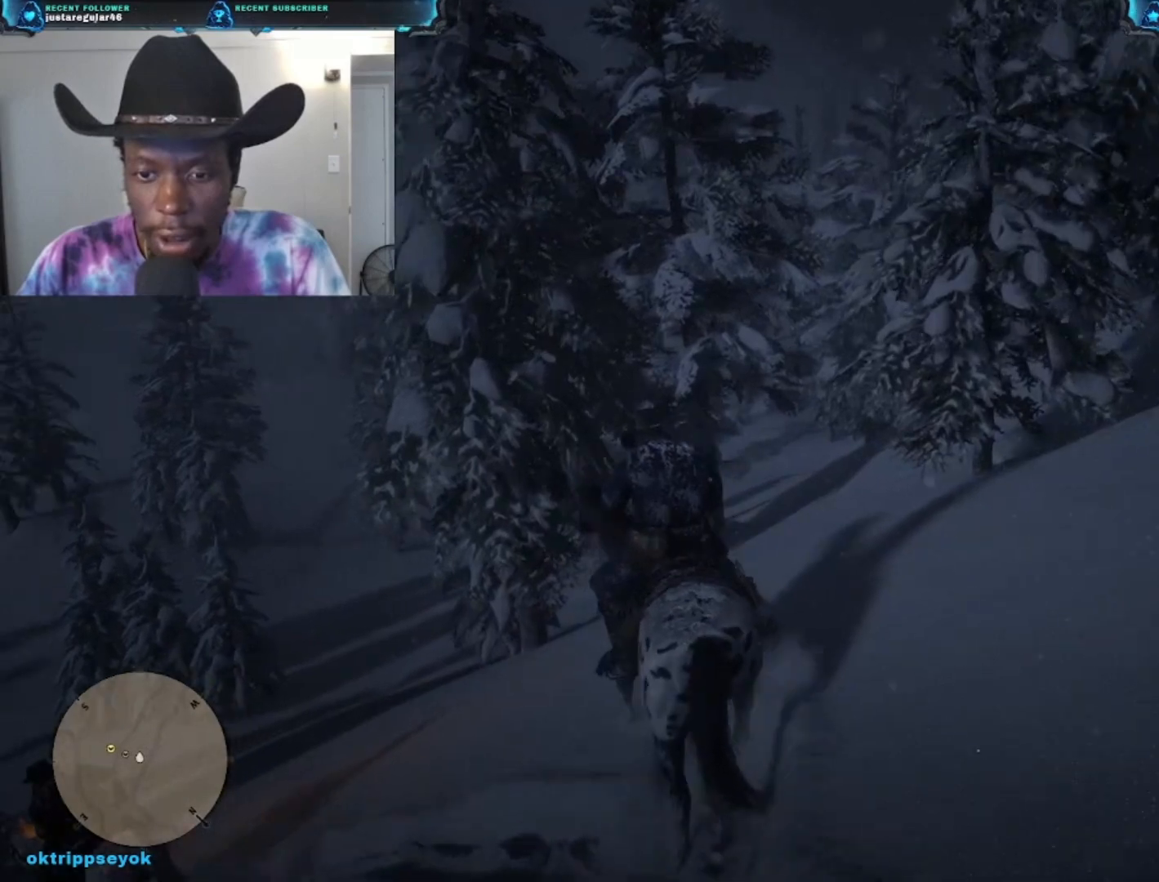
{"buttons": [], "left_stick": "left", "right_stick": "center", "events": [[33, "A", "up"]]}
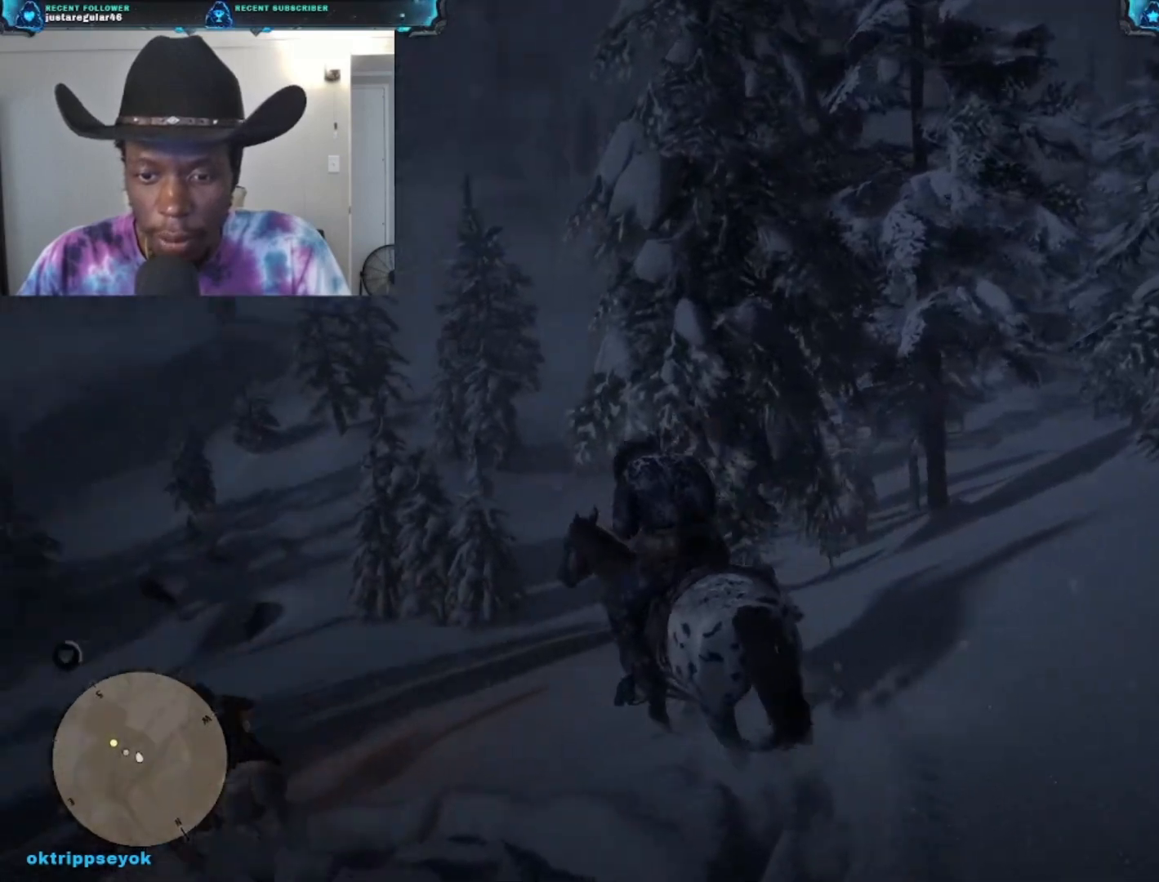
{"buttons": ["B"], "left_stick": "center", "right_stick": "center", "events": [[67, "B", "down"], [133, "left_stick", "center"]]}
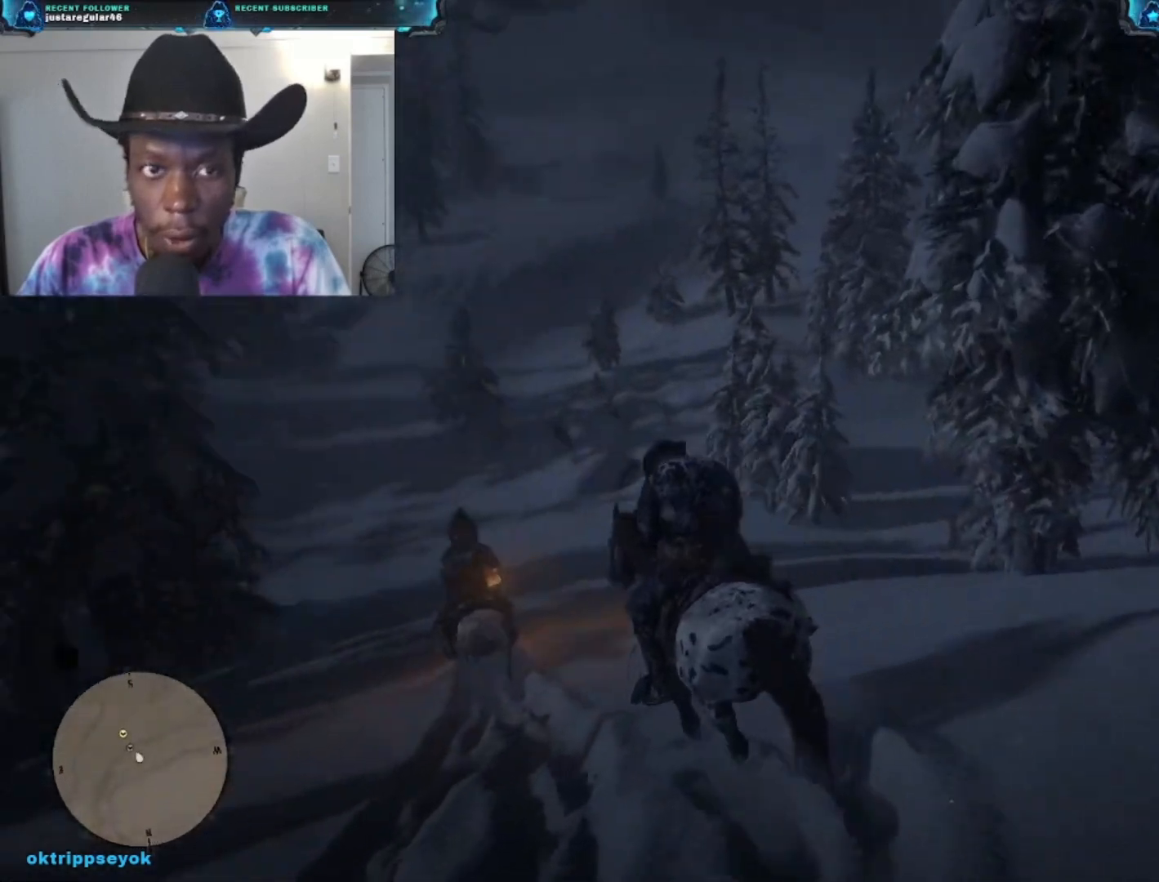
{"buttons": ["B"], "left_stick": "center", "right_stick": "center", "events": []}
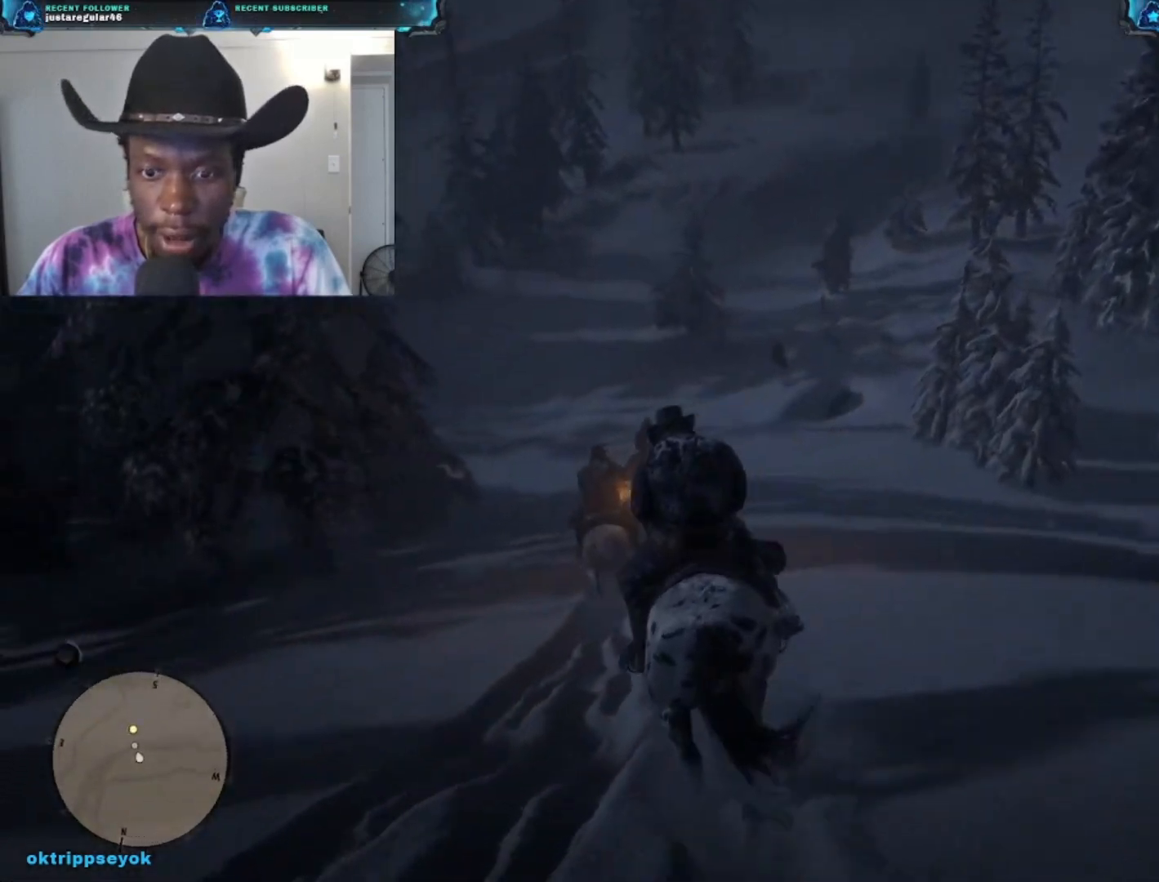
{"buttons": [], "left_stick": "down", "right_stick": "center", "events": [[333, "B", "up"], [400, "left_stick", "down"]]}
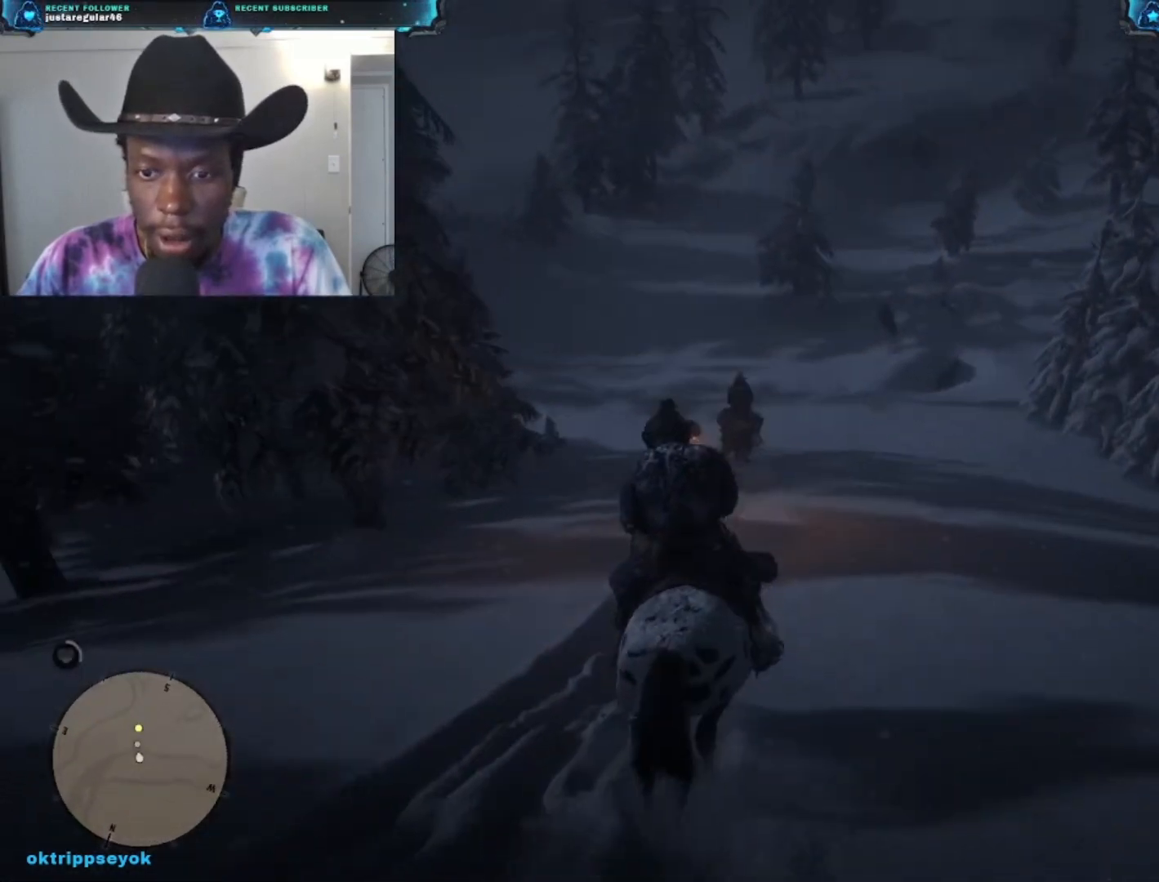
{"buttons": [], "left_stick": "down-left", "right_stick": "center", "events": [[67, "A", "down"], [267, "A", "up"], [433, "left_stick", "down-left"]]}
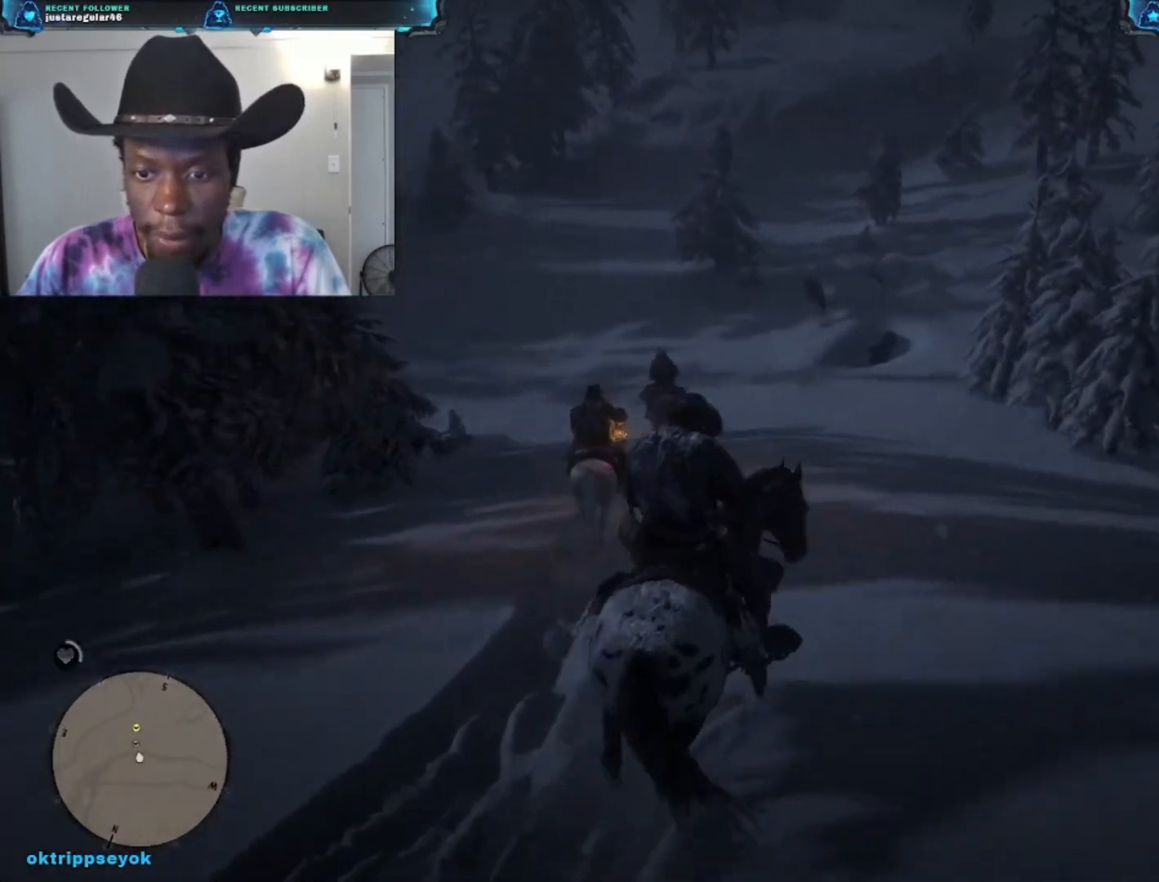
{"buttons": [], "left_stick": "down-left", "right_stick": "center", "events": []}
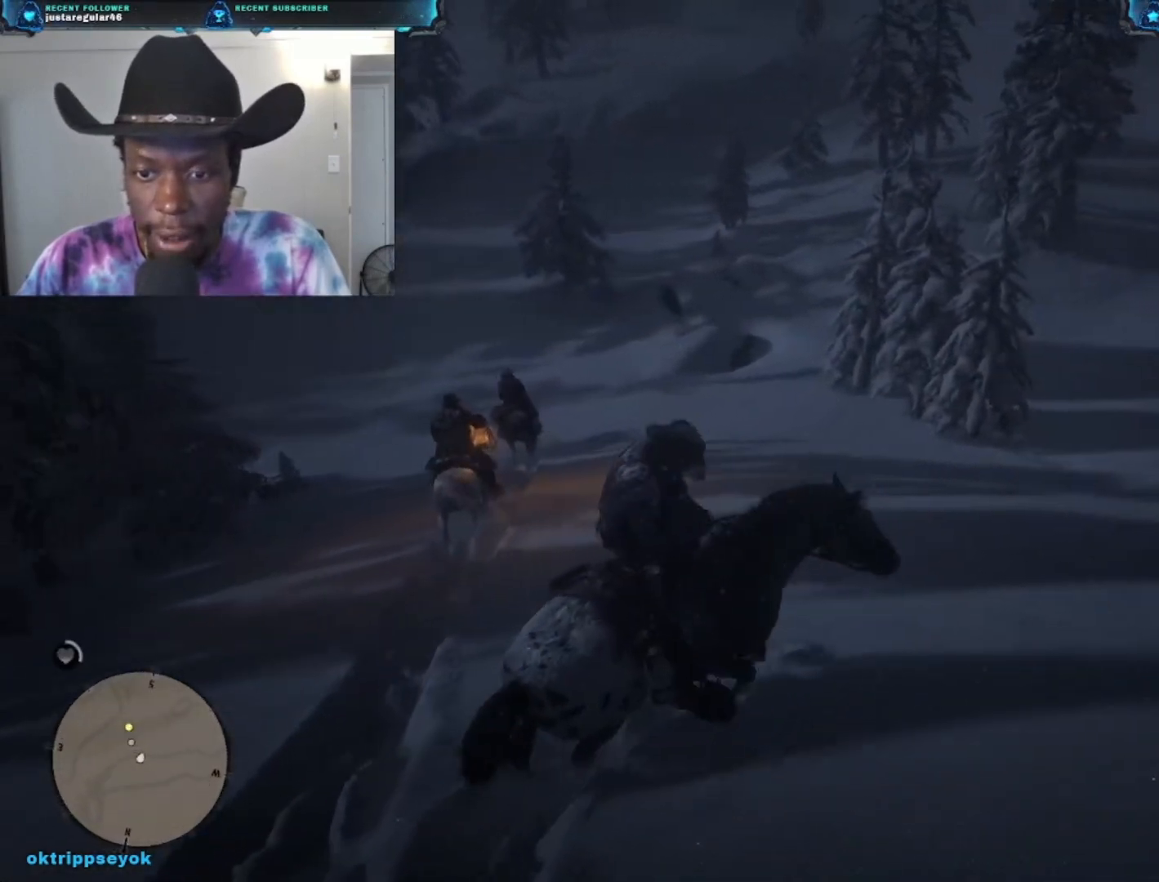
{"buttons": [], "left_stick": "center", "right_stick": "center", "events": [[67, "left_stick", "left"], [167, "left_stick", "up-left"], [267, "left_stick", "center"]]}
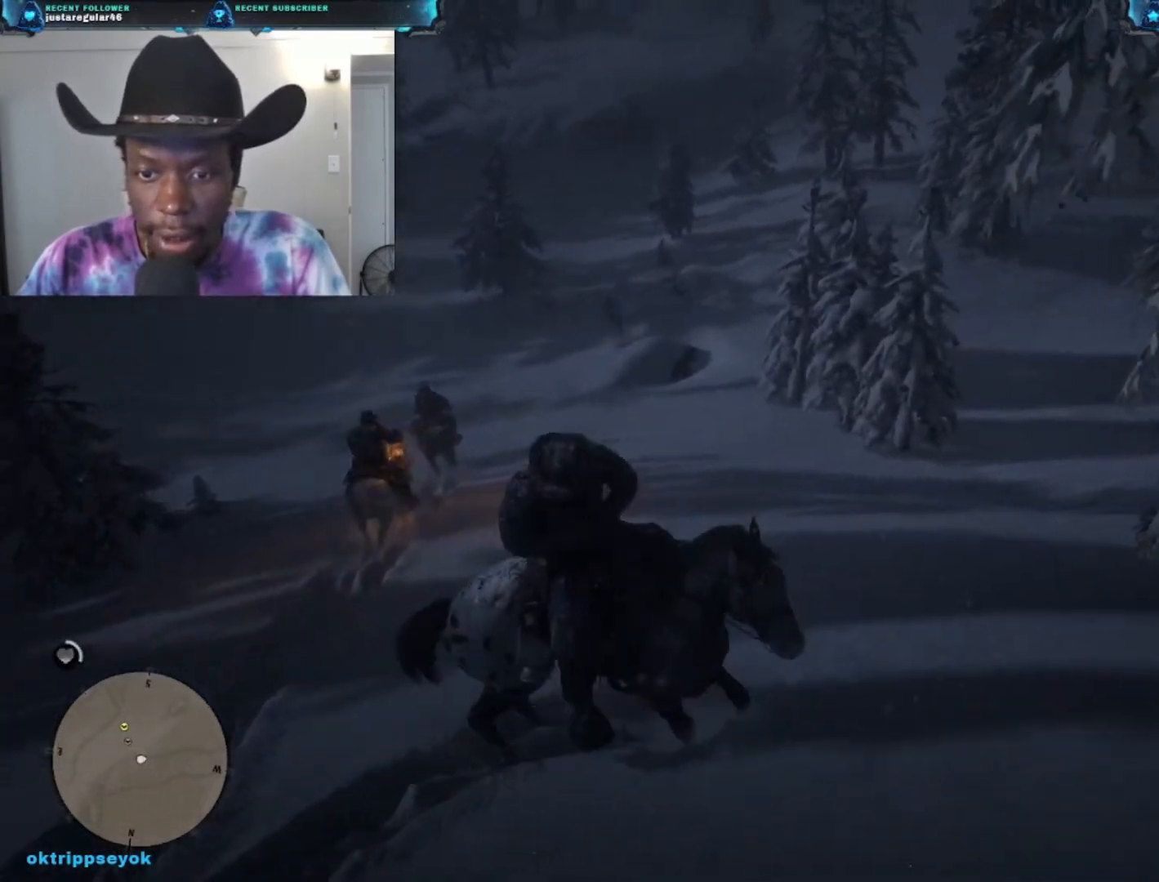
{"buttons": [], "left_stick": "right", "right_stick": "center", "events": [[333, "left_stick", "right"]]}
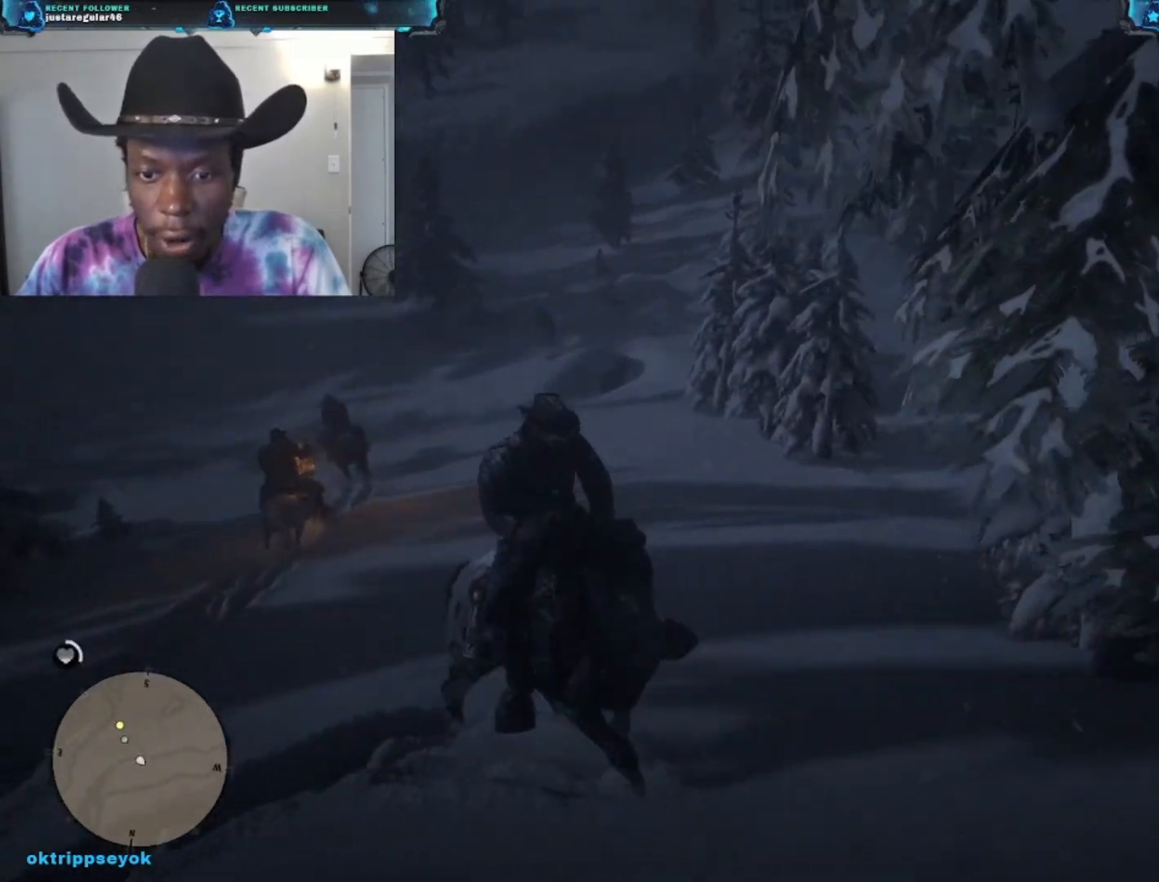
{"buttons": ["R2"], "left_stick": "right", "right_stick": "center", "events": [[267, "R2", "down"], [433, "R2", "up"], [500, "R2", "down"]]}
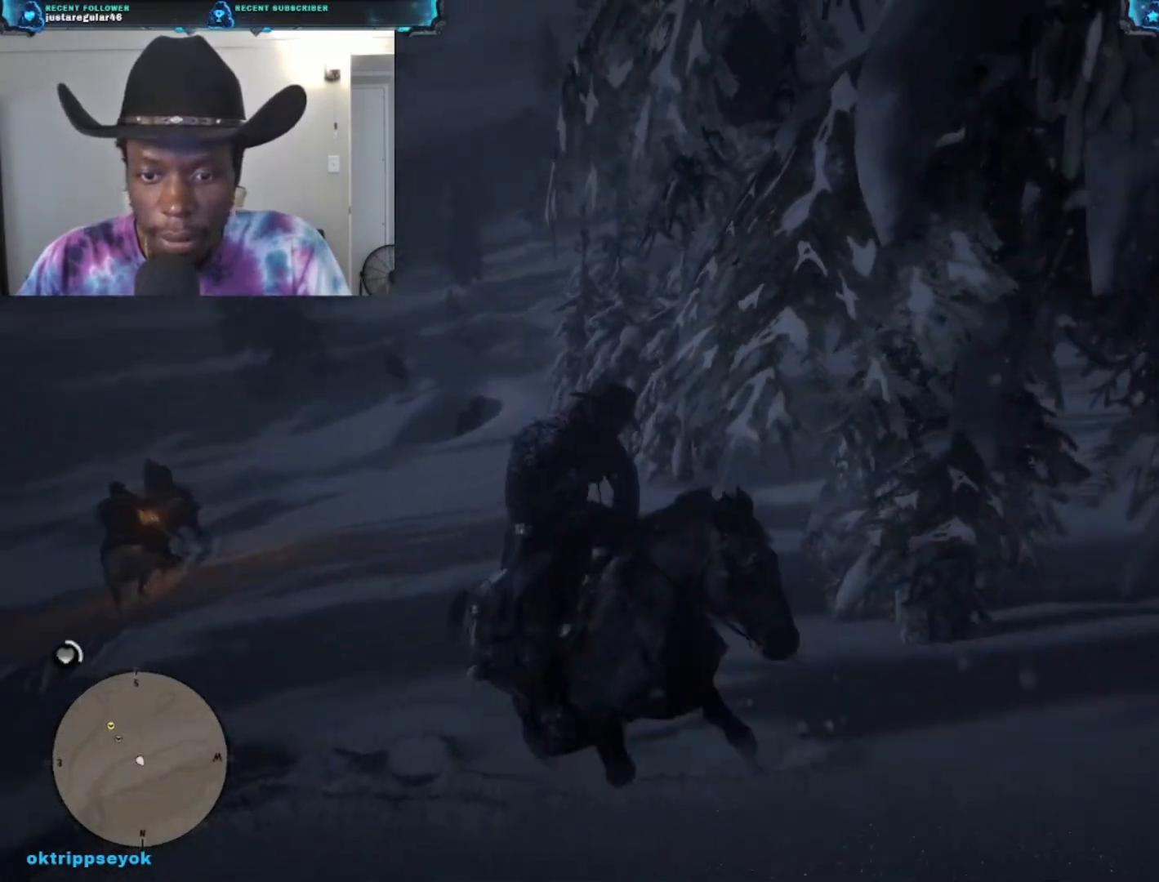
{"buttons": [], "left_stick": "up", "right_stick": "center", "events": [[167, "R2", "up"], [367, "left_stick", "up"]]}
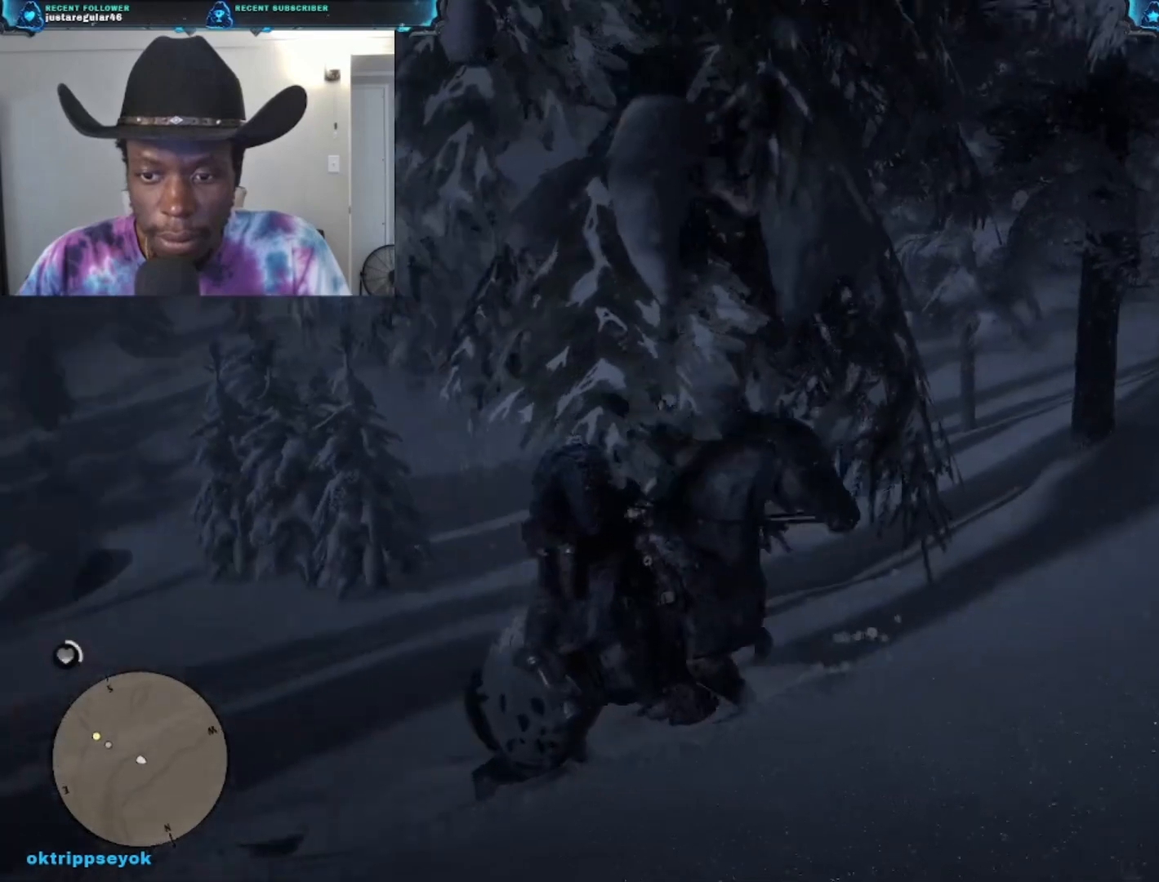
{"buttons": [], "left_stick": "up-left", "right_stick": "center", "events": [[100, "left_stick", "up-left"]]}
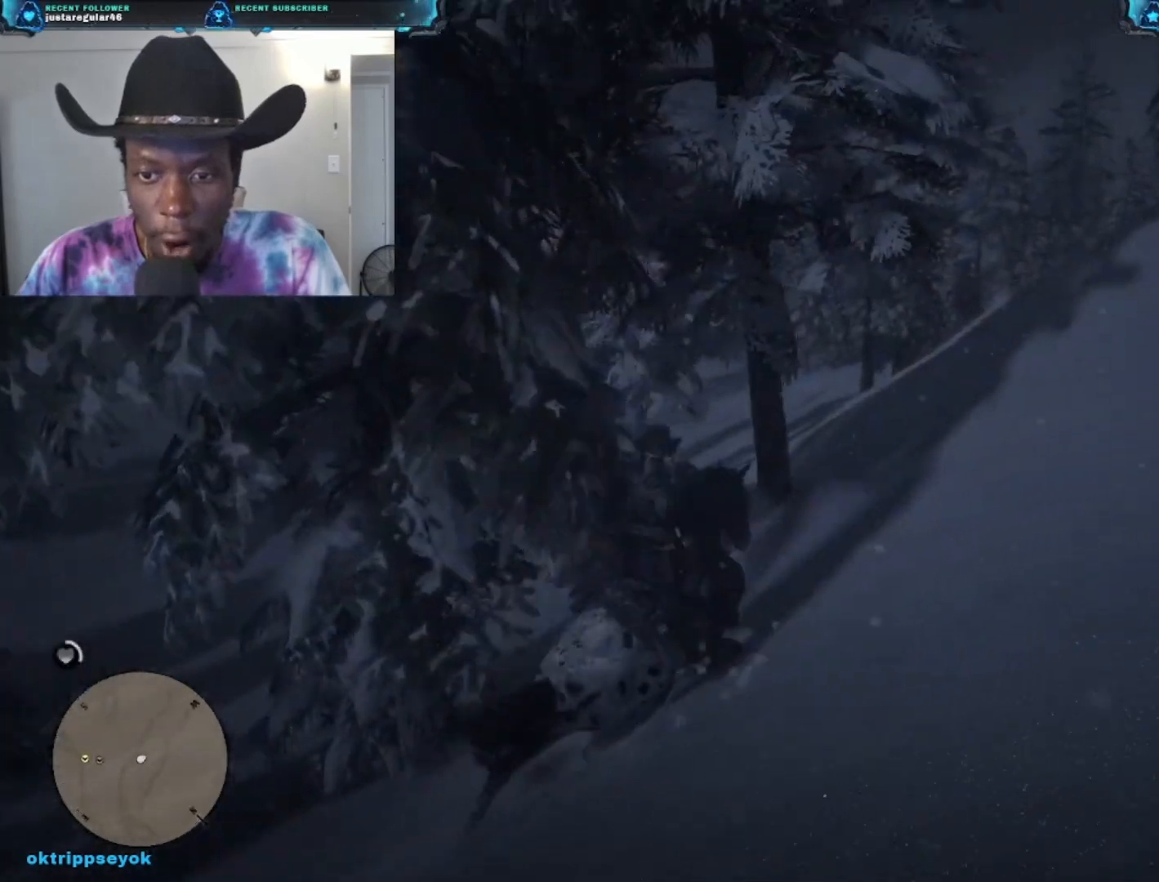
{"buttons": [], "left_stick": "left", "right_stick": "center", "events": [[100, "left_stick", "left"]]}
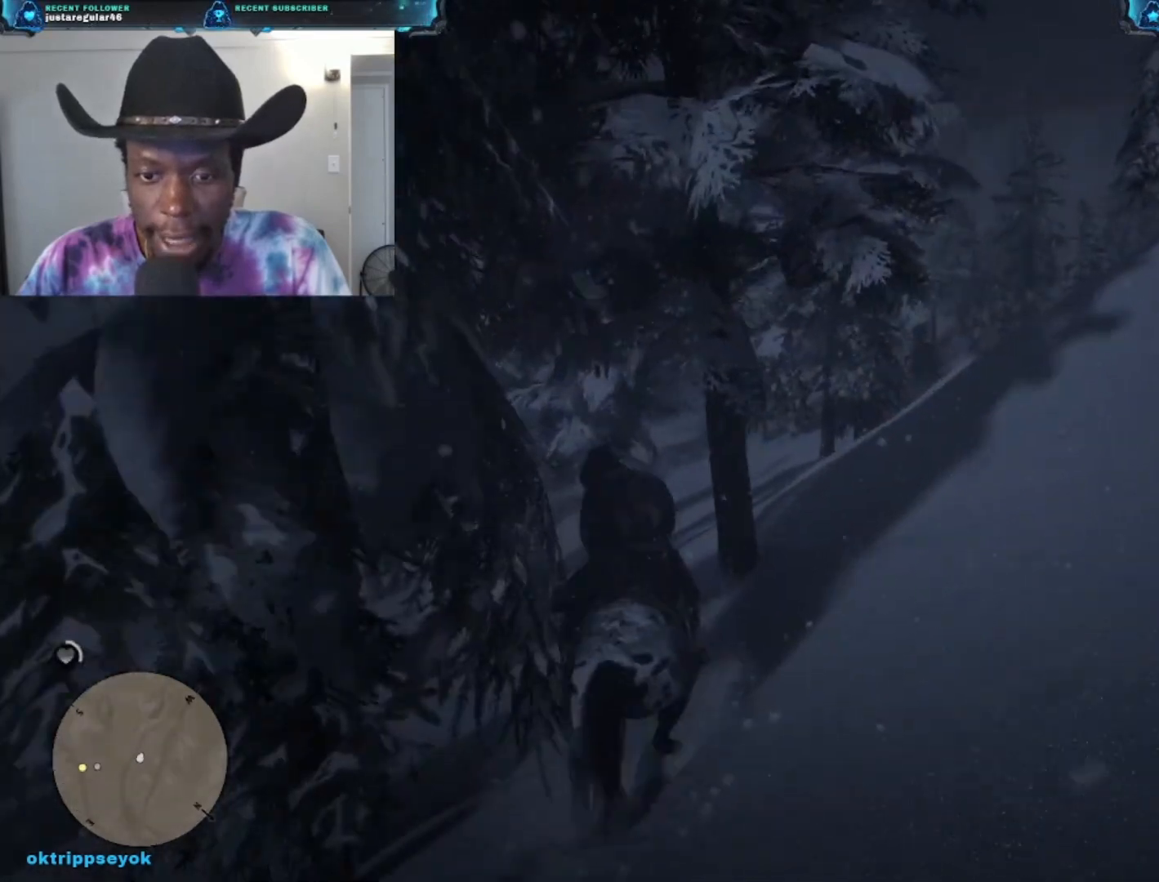
{"buttons": [], "left_stick": "left", "right_stick": "down-left", "events": [[267, "right_stick", "down-left"]]}
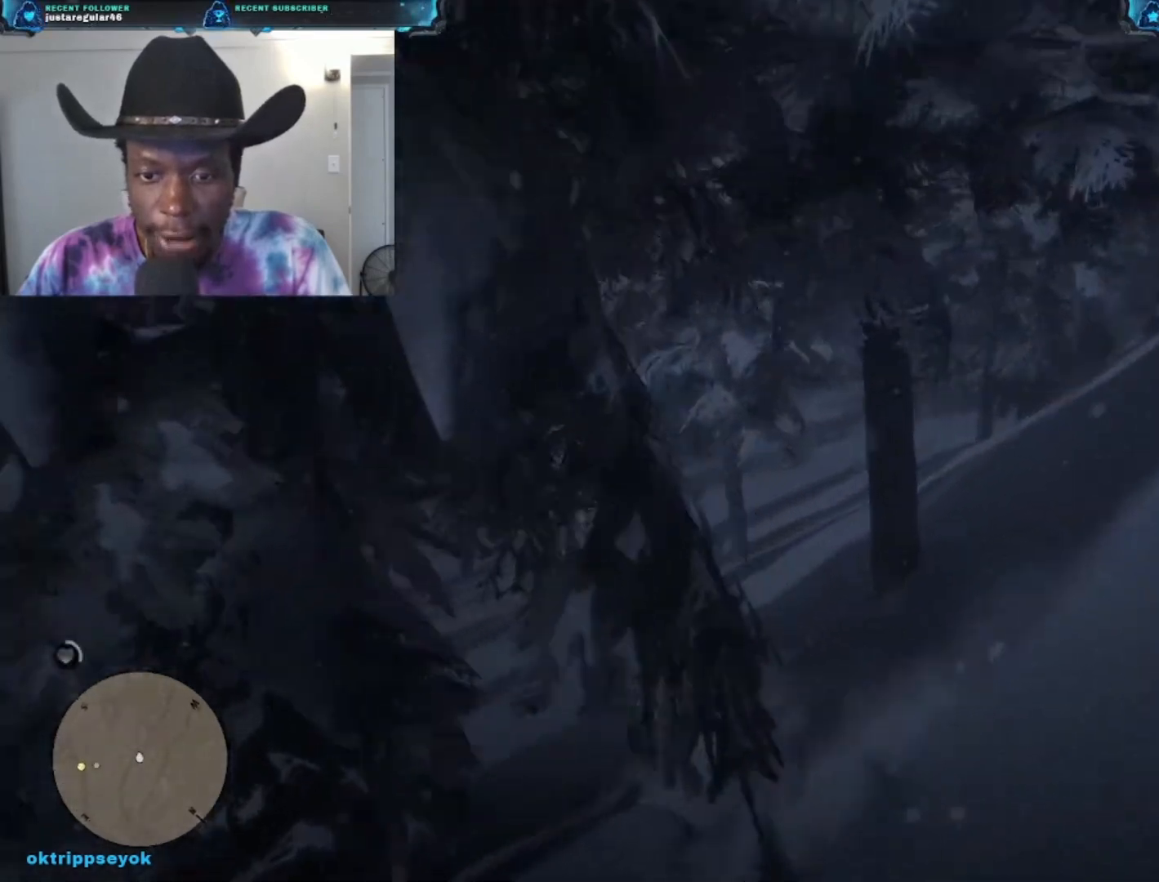
{"buttons": [], "left_stick": "up-left", "right_stick": "down-left", "events": [[367, "left_stick", "up-left"]]}
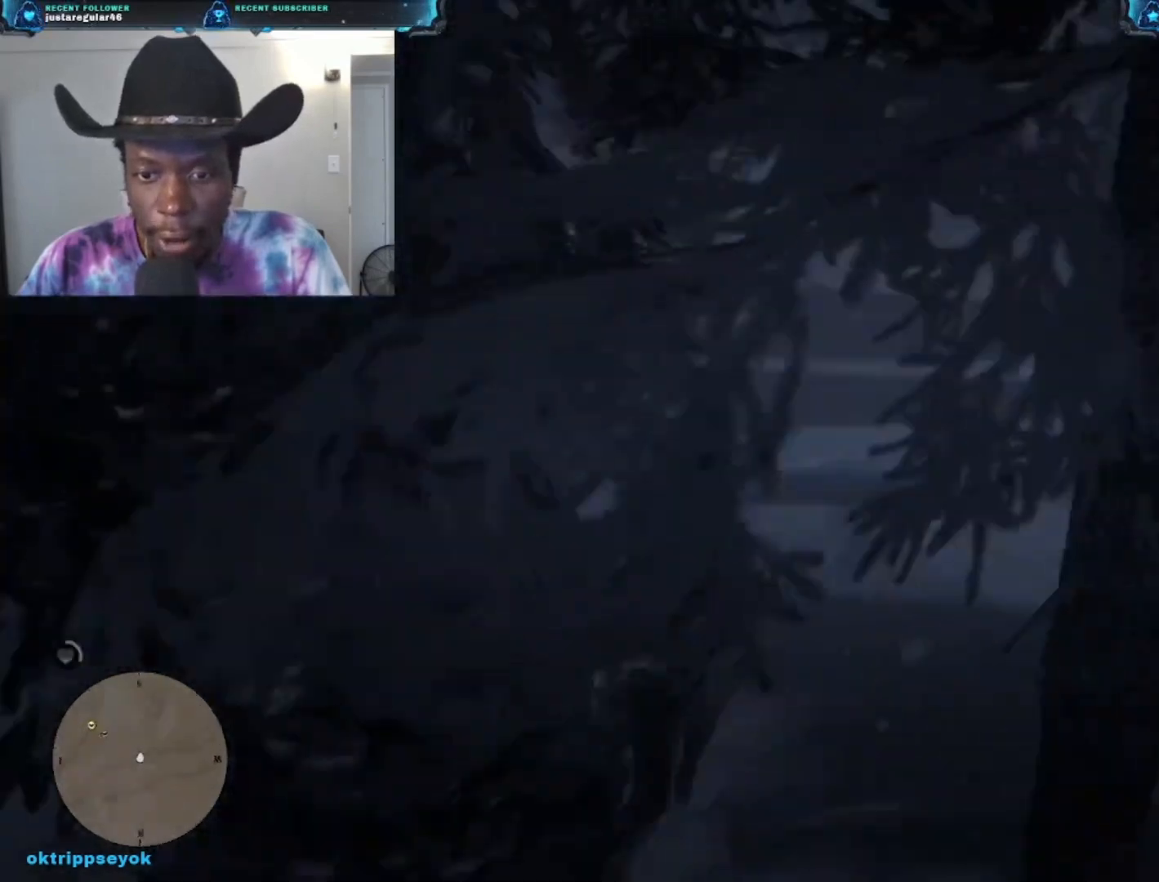
{"buttons": [], "left_stick": "up-left", "right_stick": "left", "events": [[33, "right_stick", "left"]]}
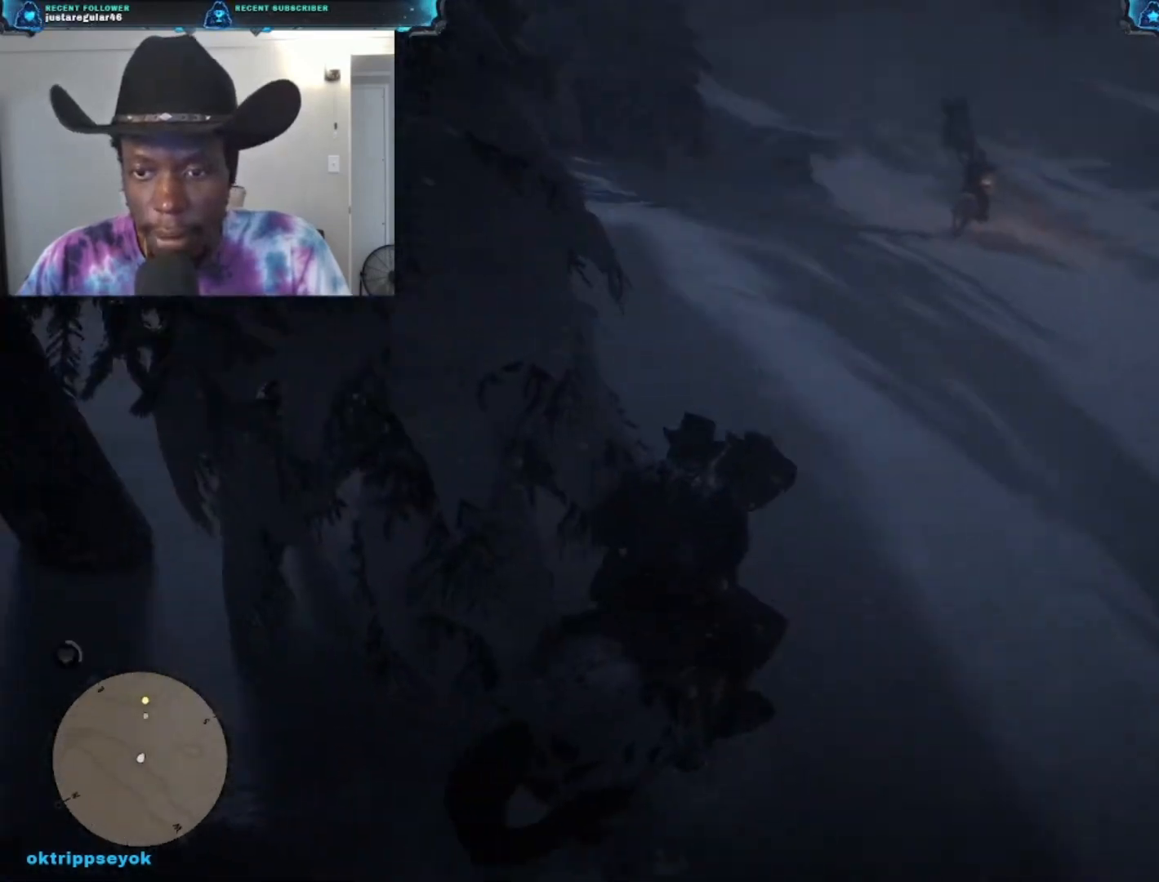
{"buttons": ["A"], "left_stick": "up-right", "right_stick": "center", "events": [[67, "right_stick", "center"], [133, "left_stick", "up"], [167, "A", "down"], [367, "A", "up"], [367, "left_stick", "up-right"], [467, "A", "down"]]}
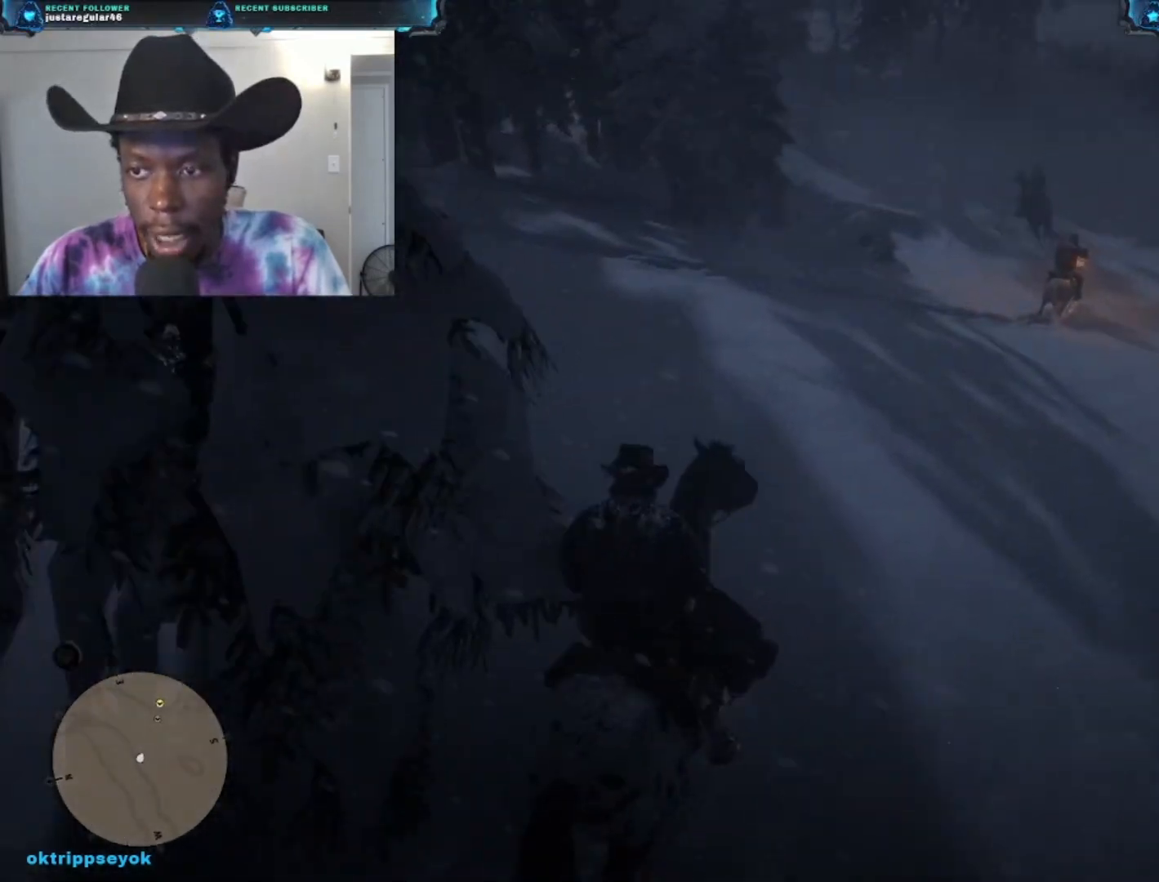
{"buttons": [], "left_stick": "up", "right_stick": "center", "events": [[67, "A", "up"], [133, "A", "down"], [300, "A", "up"], [367, "A", "down"], [367, "left_stick", "up"], [500, "A", "up"]]}
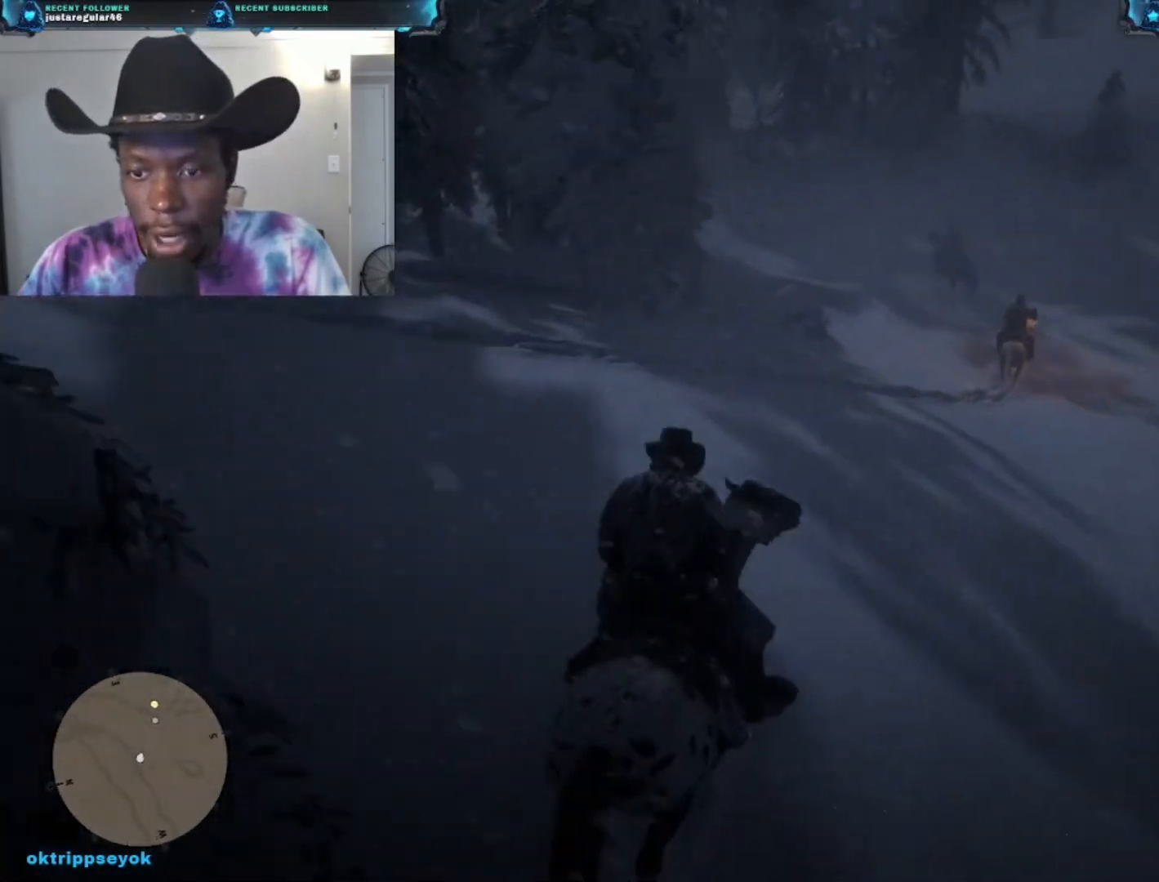
{"buttons": [], "left_stick": "up-right", "right_stick": "center", "events": [[67, "A", "down"], [200, "A", "up"], [267, "left_stick", "up-right"], [300, "A", "down"], [367, "A", "up"]]}